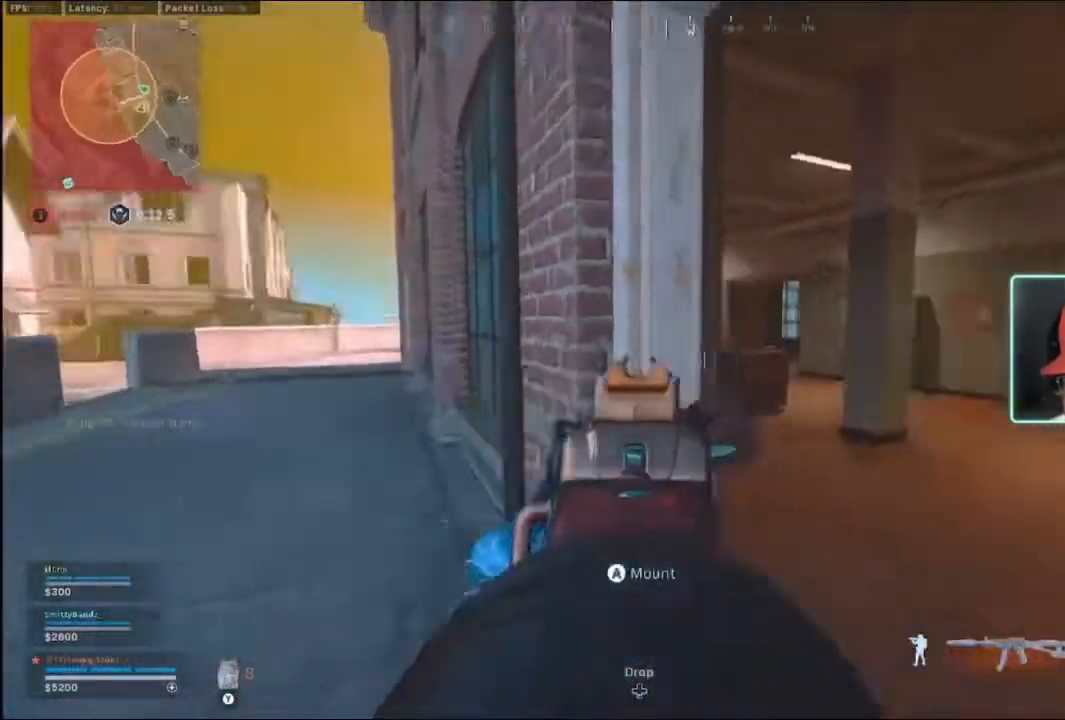
Gameplay with a controller (Xbox layout); each line is a JSON object with the inputs held at the frame after it. "events" lists button and stick changes between this image and that frame as [ms after this image, input, new state], when the widget could be followed in between.
{"buttons": ["L2"], "left_stick": "right", "right_stick": "center", "events": [[100, "L3", "down"], [100, "left_stick", "up-right"], [167, "right_stick", "left"], [200, "L3", "up"], [200, "R3", "down"], [267, "left_stick", "right"], [300, "L2", "down"], [300, "R3", "up"], [300, "right_stick", "center"]]}
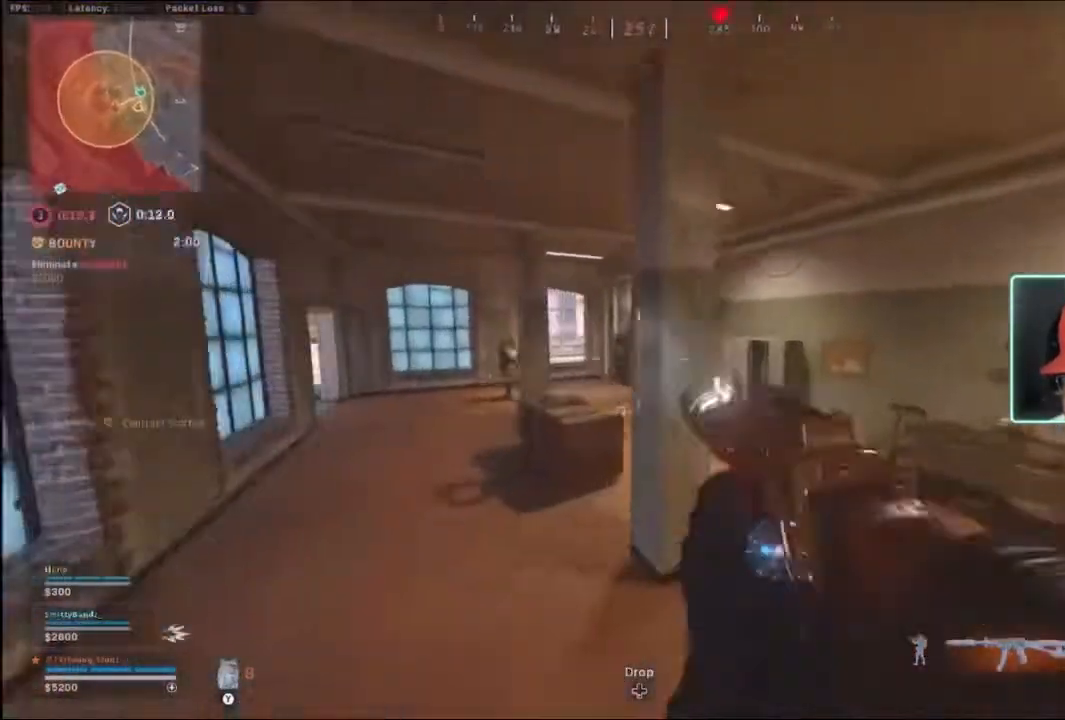
{"buttons": ["B", "L2", "R2"], "left_stick": "down-left", "right_stick": "left", "events": [[100, "R2", "down"], [100, "right_stick", "left"], [300, "B", "down"], [333, "left_stick", "down-left"]]}
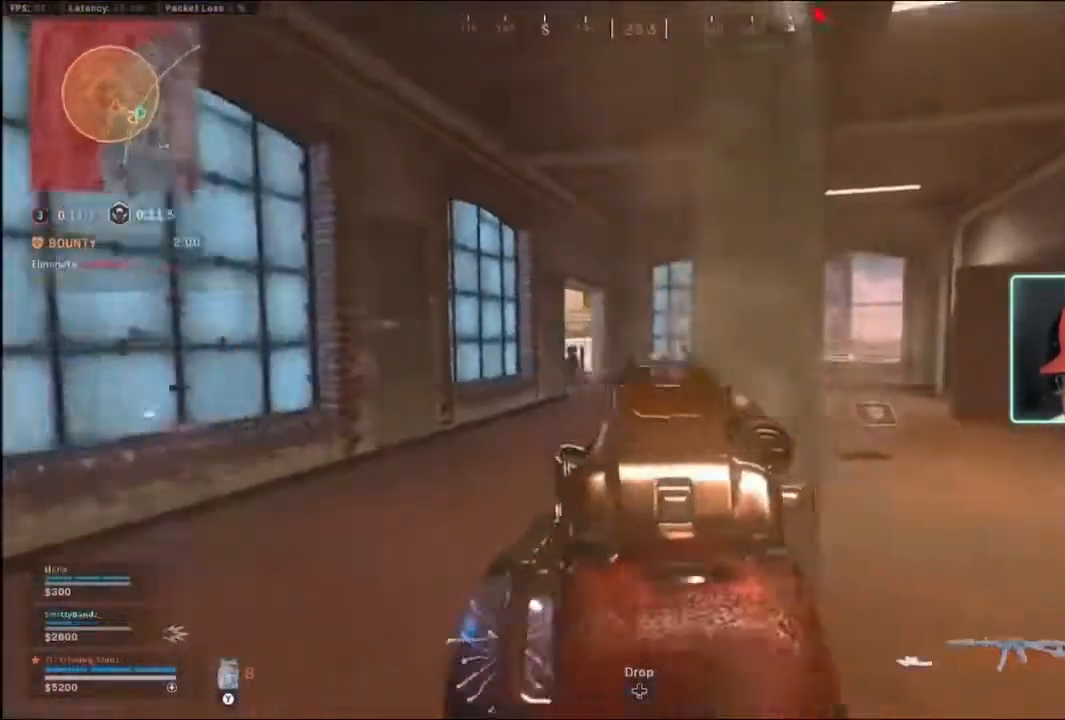
{"buttons": ["L2"], "left_stick": "center", "right_stick": "center", "events": [[233, "B", "up"], [267, "R2", "up"], [267, "right_stick", "center"], [300, "left_stick", "right"], [433, "left_stick", "center"]]}
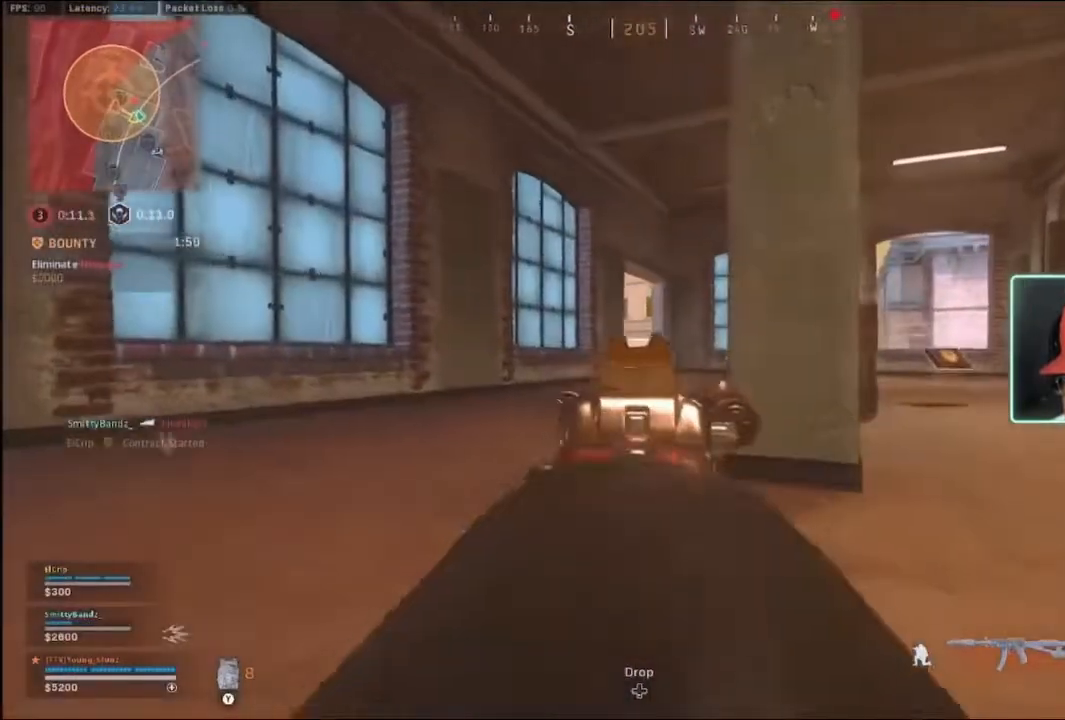
{"buttons": ["L2", "R2", "R3"], "left_stick": "left", "right_stick": "right", "events": [[400, "R2", "down"], [400, "right_stick", "right"], [500, "R3", "down"], [500, "left_stick", "left"]]}
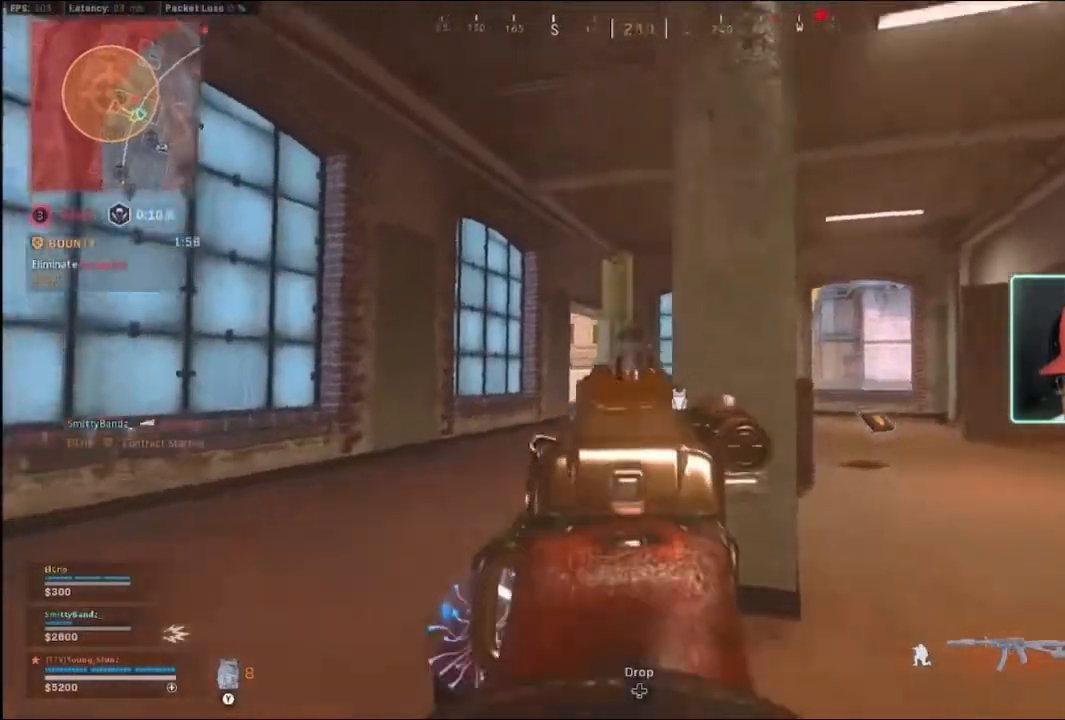
{"buttons": ["L2", "R2"], "left_stick": "left", "right_stick": "down-right", "events": [[67, "right_stick", "down-right"], [167, "R3", "up"], [167, "right_stick", "down"], [267, "right_stick", "down-right"]]}
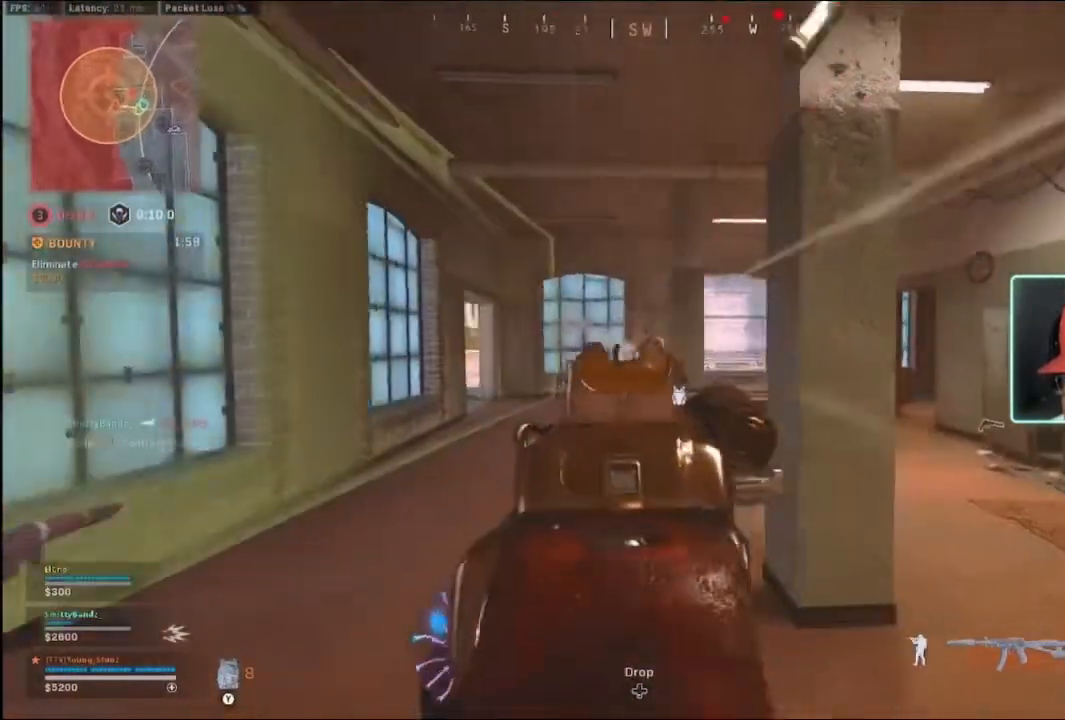
{"buttons": ["L2", "R2"], "left_stick": "down-right", "right_stick": "down-right", "events": [[200, "right_stick", "center"], [233, "left_stick", "down-left"], [367, "left_stick", "down"], [367, "right_stick", "down-right"], [500, "left_stick", "down-right"]]}
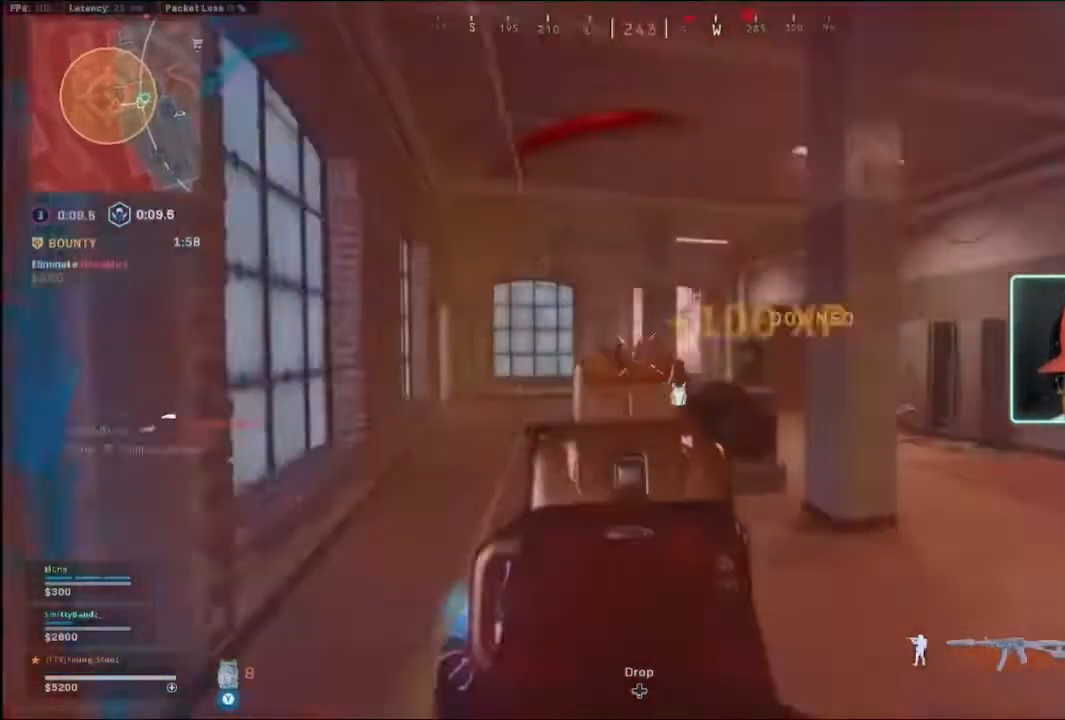
{"buttons": ["L3"], "left_stick": "up-right", "right_stick": "down-right", "events": [[233, "left_stick", "right"], [267, "R2", "up"], [300, "L2", "up"], [333, "left_stick", "up-right"], [400, "L3", "down"]]}
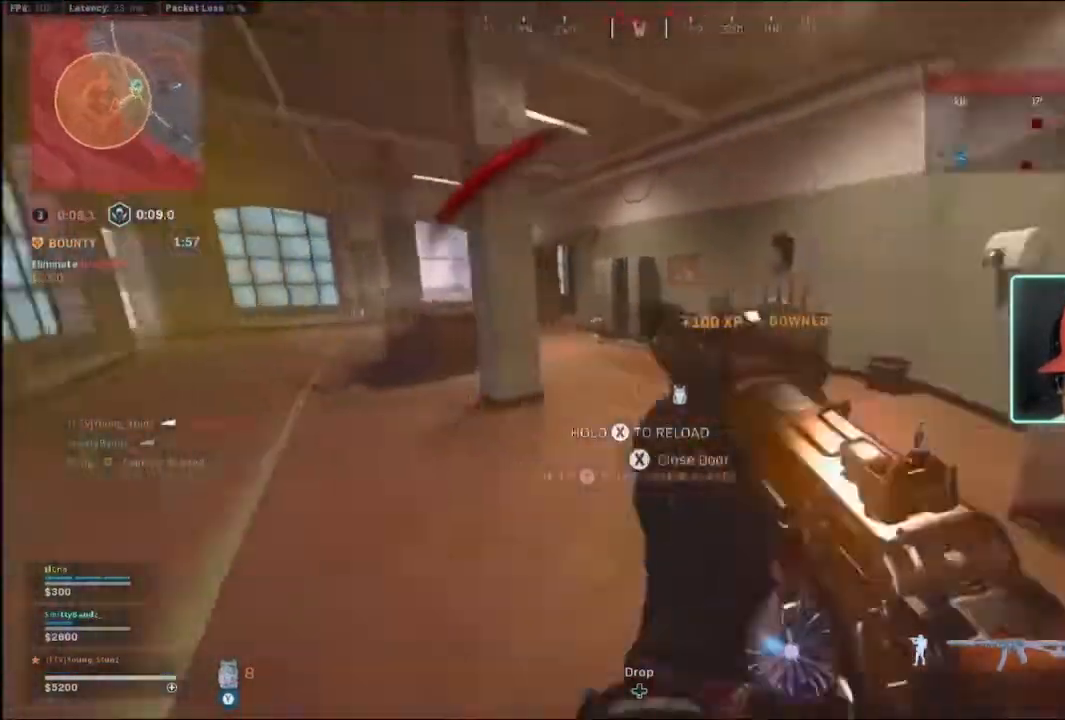
{"buttons": [], "left_stick": "up", "right_stick": "center", "events": [[33, "L3", "up"], [100, "L3", "down"], [100, "right_stick", "center"], [133, "left_stick", "up"], [233, "L3", "up"]]}
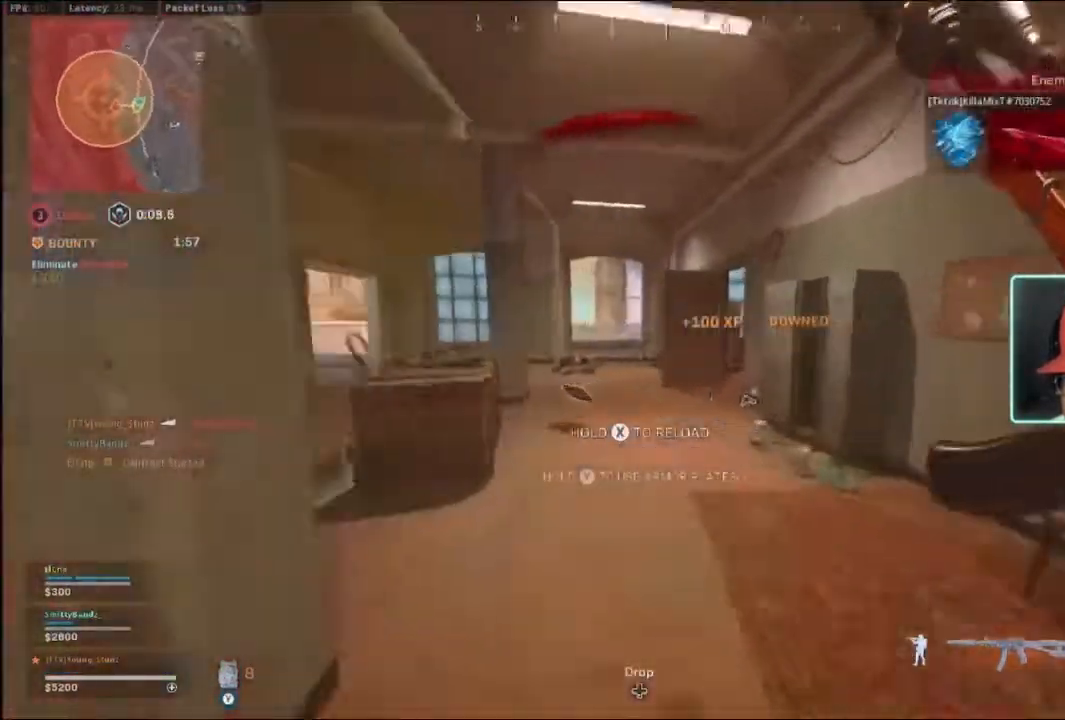
{"buttons": [], "left_stick": "up", "right_stick": "center", "events": [[367, "R1", "down"], [500, "R1", "up"]]}
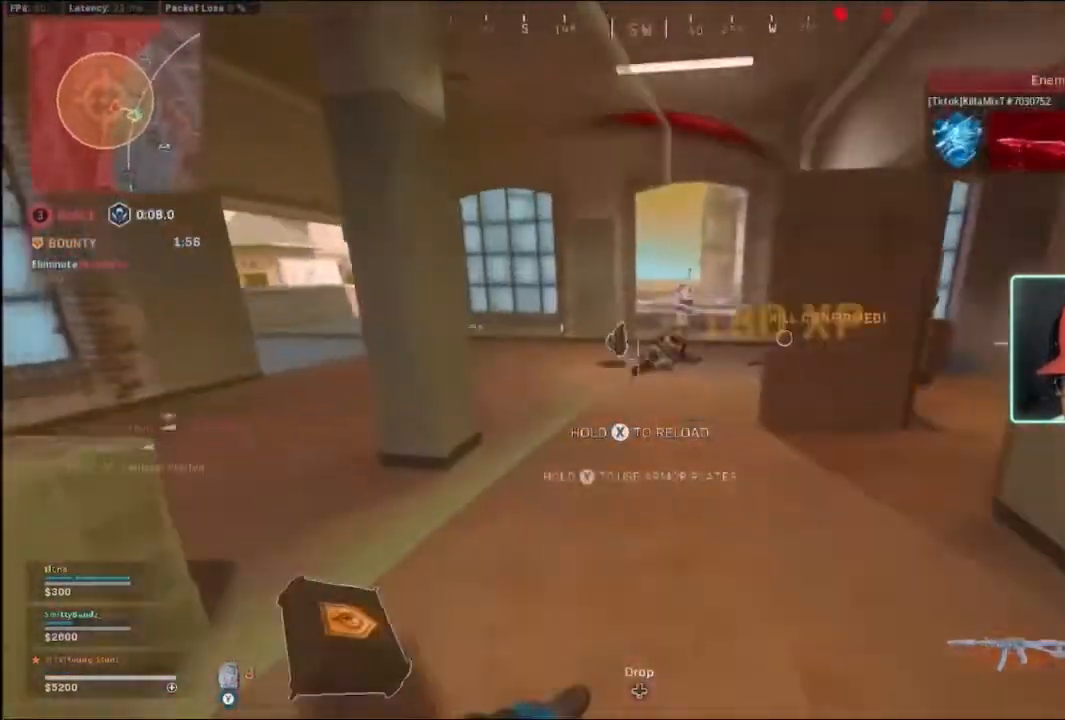
{"buttons": [], "left_stick": "up", "right_stick": "center", "events": [[167, "right_stick", "down-right"], [200, "left_stick", "up-right"], [300, "left_stick", "up"], [300, "right_stick", "center"]]}
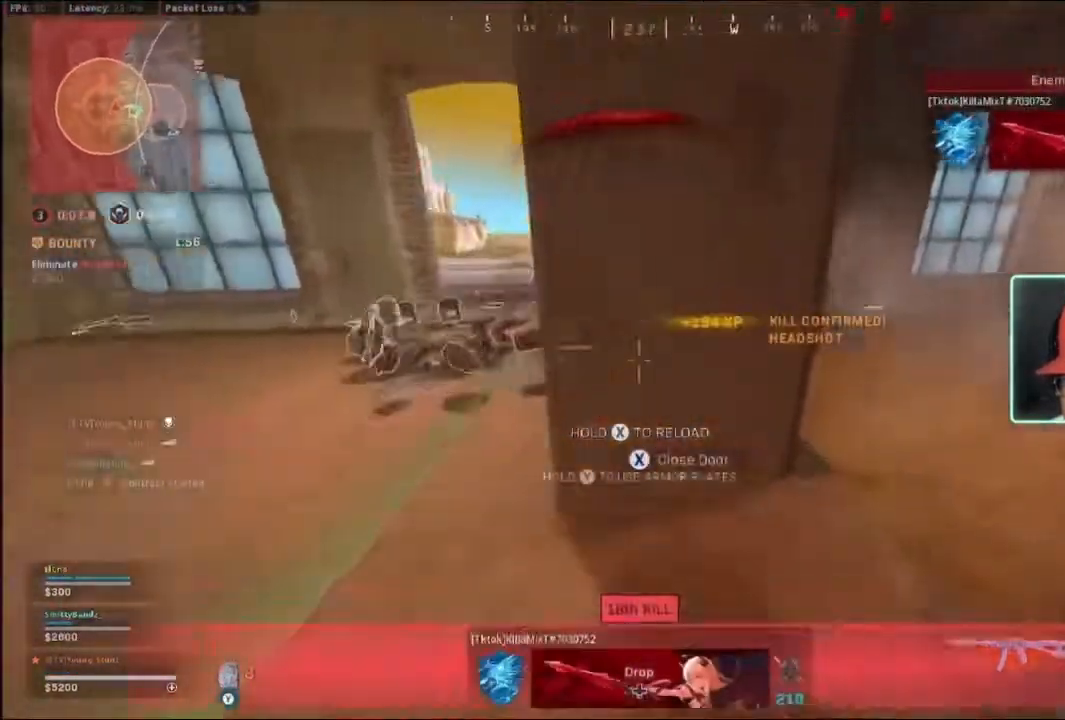
{"buttons": ["X"], "left_stick": "up", "right_stick": "center", "events": [[33, "L3", "down"], [33, "right_stick", "right"], [200, "L3", "up"], [200, "right_stick", "center"], [300, "X", "down"]]}
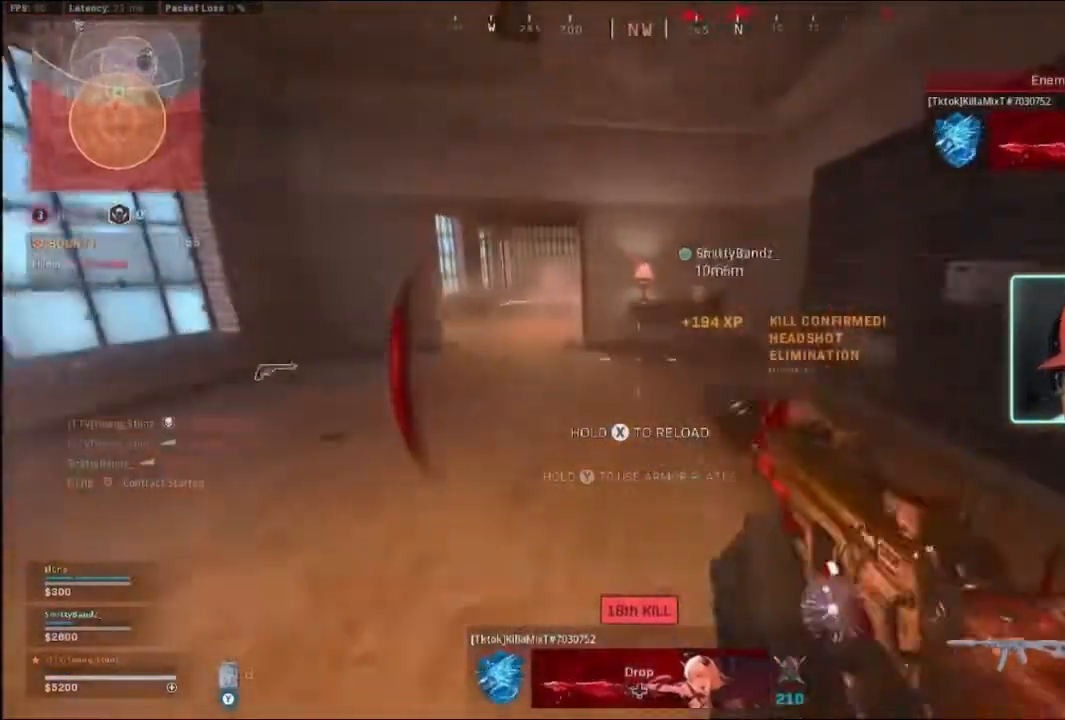
{"buttons": [], "left_stick": "up-left", "right_stick": "center", "events": [[67, "X", "up"], [167, "L3", "down"], [167, "Y", "down"], [233, "Y", "up"], [300, "L3", "up"], [367, "L3", "down"], [367, "left_stick", "up-left"], [467, "L3", "up"]]}
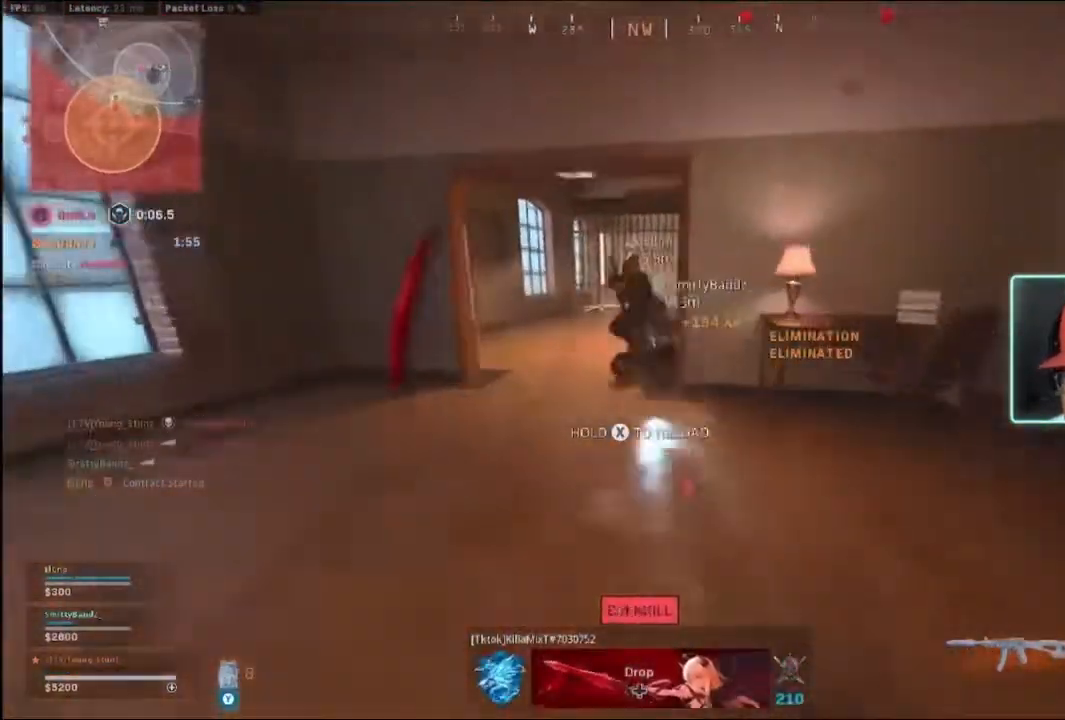
{"buttons": [], "left_stick": "up", "right_stick": "right", "events": [[33, "L3", "down"], [33, "left_stick", "up"], [167, "L3", "up"], [233, "L3", "down"], [400, "B", "down"], [400, "L3", "up"], [433, "right_stick", "right"], [500, "B", "up"]]}
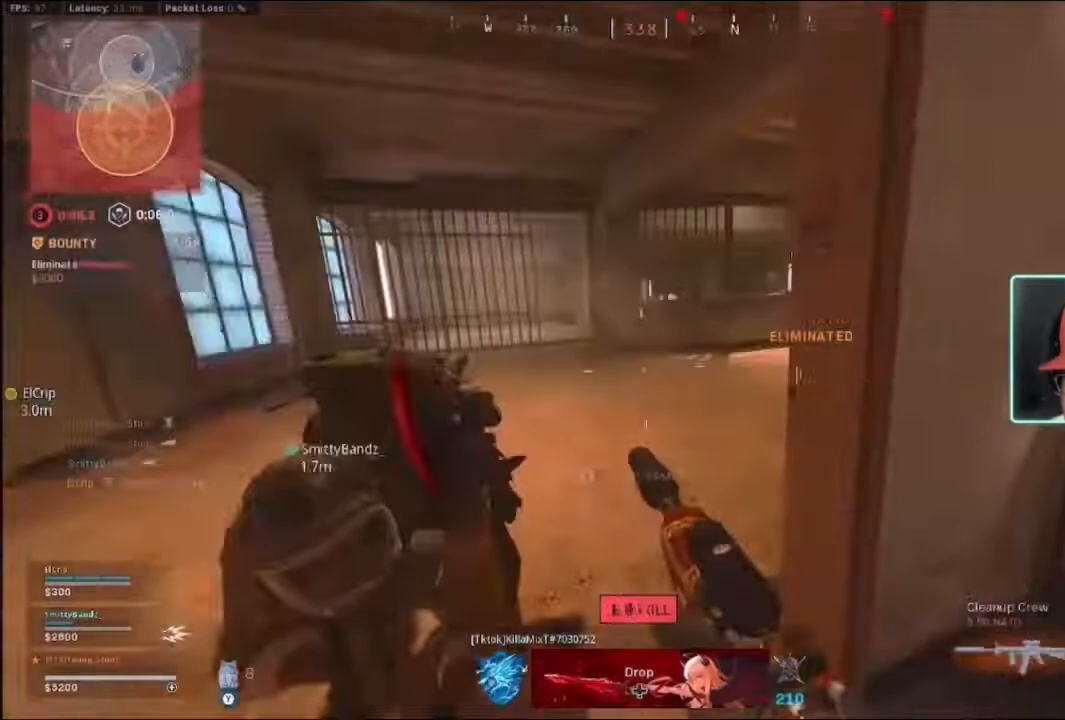
{"buttons": [], "left_stick": "center", "right_stick": "left", "events": [[100, "left_stick", "down"], [133, "L2", "down"], [200, "R2", "down"], [333, "right_stick", "center"], [400, "left_stick", "center"], [467, "L2", "up"], [467, "R2", "up"], [500, "right_stick", "left"]]}
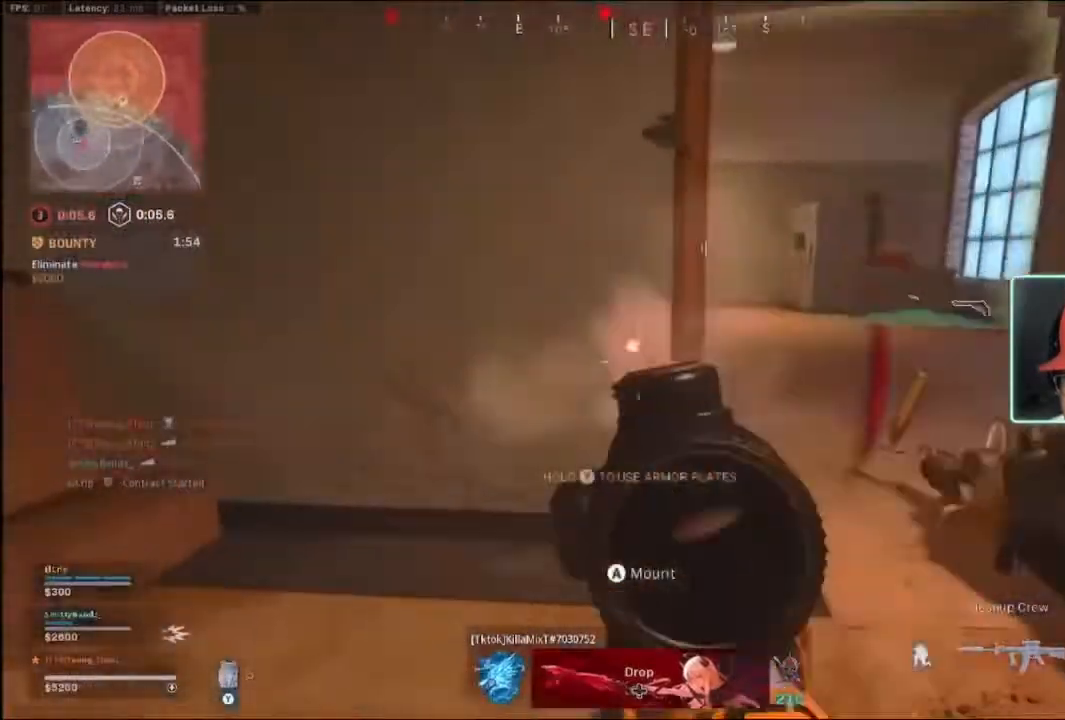
{"buttons": [], "left_stick": "up-left", "right_stick": "center", "events": [[100, "left_stick", "up-left"], [167, "L3", "down"], [300, "L3", "up"], [333, "right_stick", "center"], [400, "Y", "down"], [467, "Y", "up"]]}
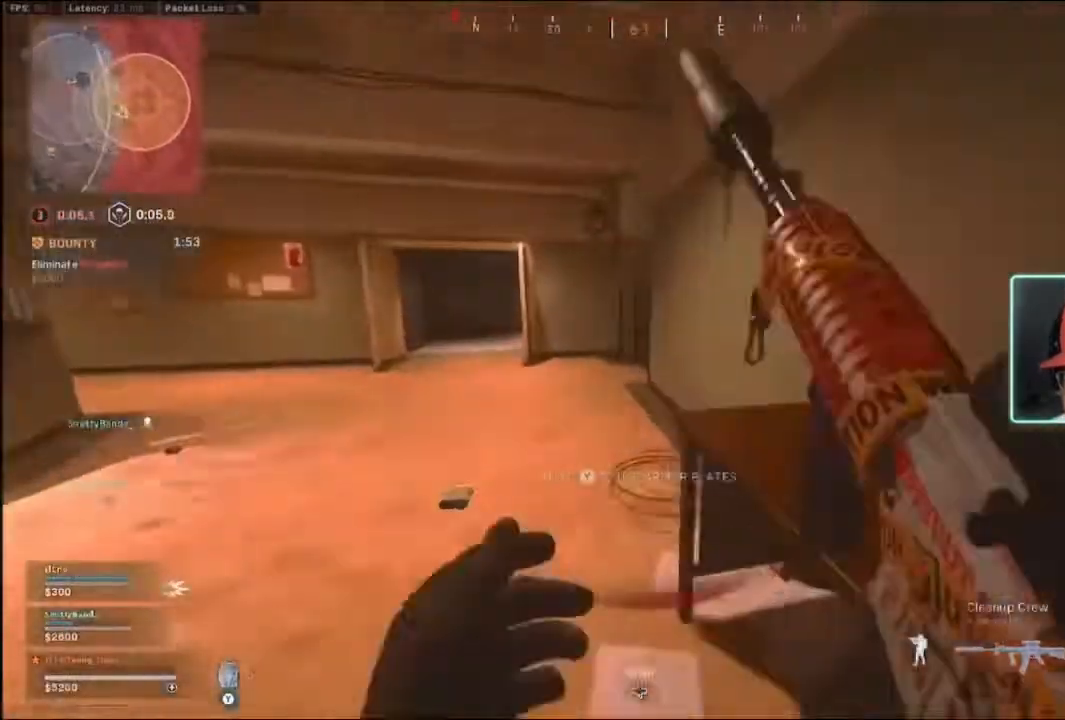
{"buttons": ["X"], "left_stick": "up", "right_stick": "center", "events": [[100, "right_stick", "left"], [267, "right_stick", "center"], [367, "X", "down"], [367, "left_stick", "up"], [433, "X", "up"], [500, "X", "down"]]}
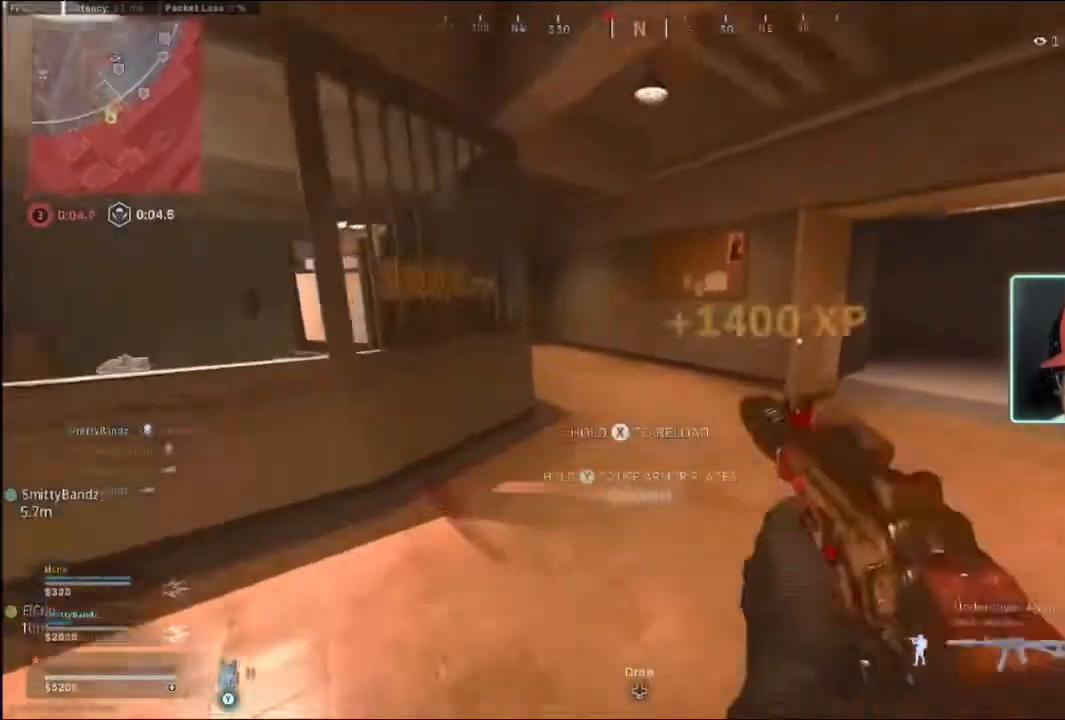
{"buttons": [], "left_stick": "up-right", "right_stick": "right", "events": [[33, "left_stick", "up-right"], [267, "X", "up"], [467, "right_stick", "right"]]}
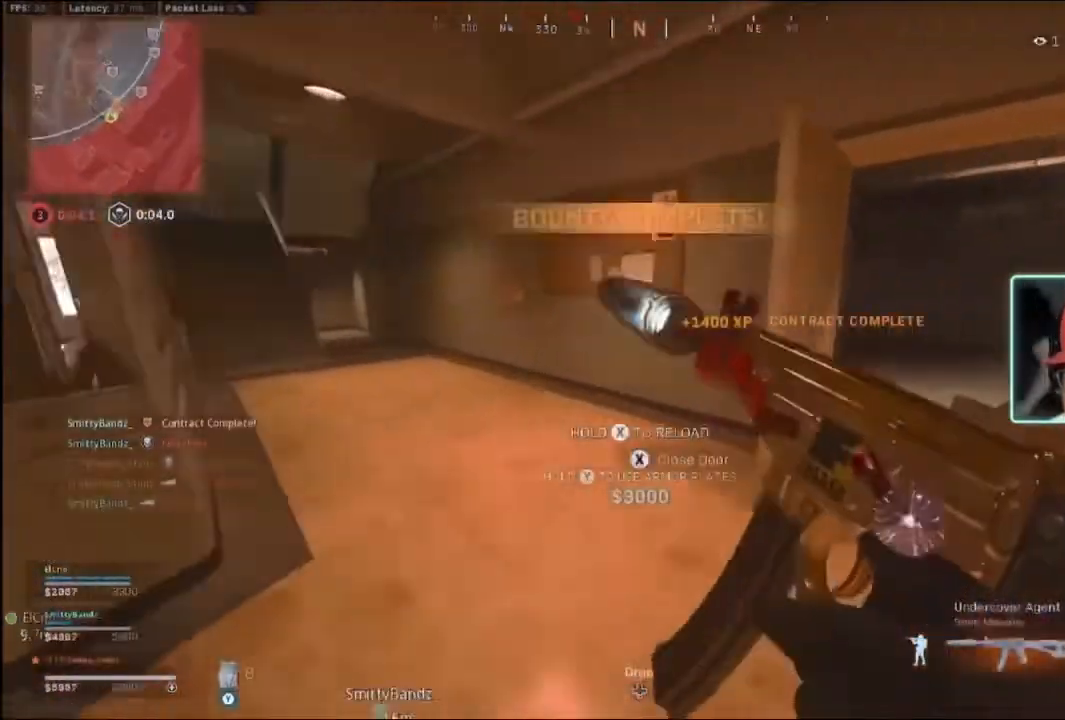
{"buttons": [], "left_stick": "up-right", "right_stick": "left", "events": [[133, "right_stick", "center"], [500, "right_stick", "left"]]}
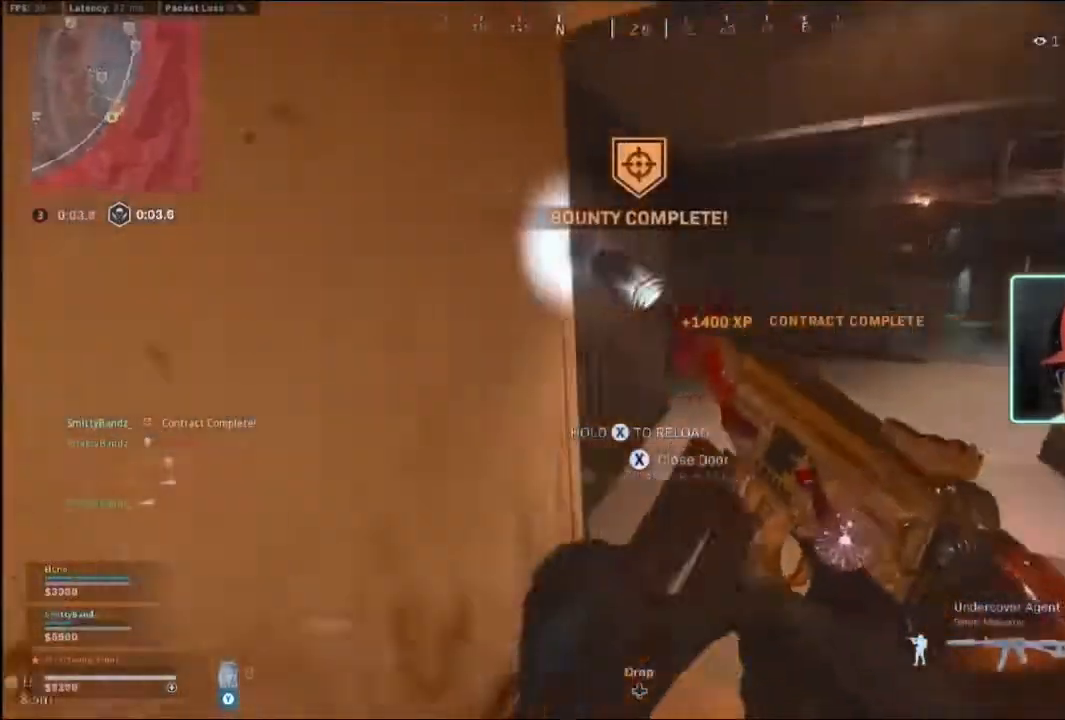
{"buttons": [], "left_stick": "up-right", "right_stick": "center", "events": [[100, "right_stick", "center"]]}
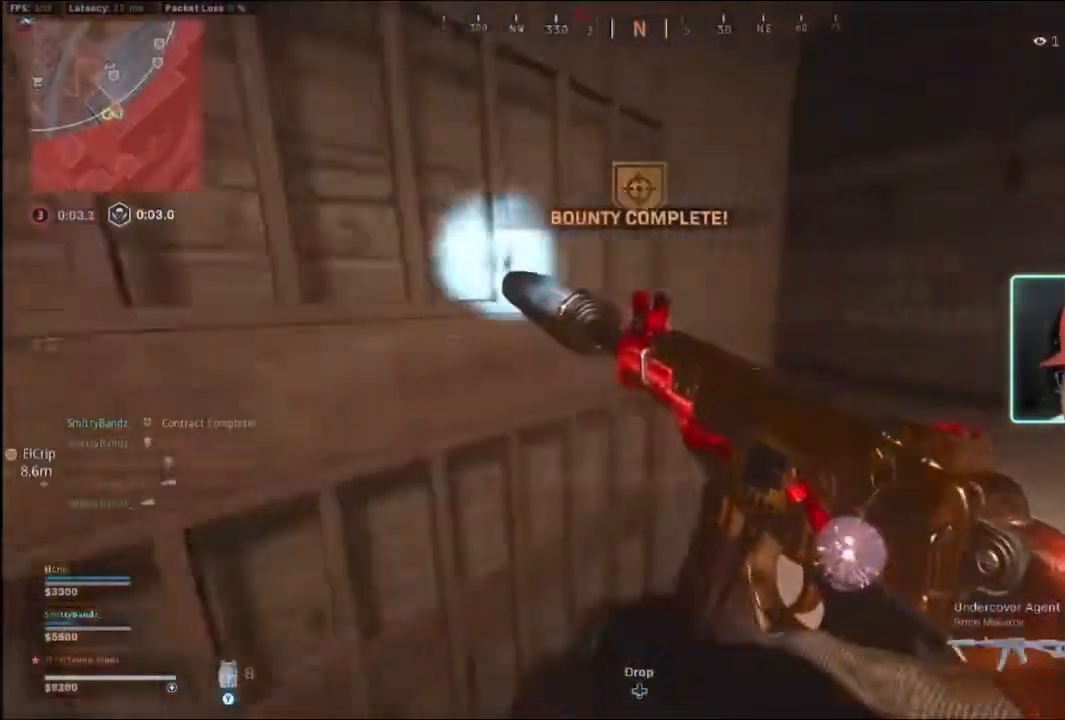
{"buttons": ["Y", "L3"], "left_stick": "up", "right_stick": "center", "events": [[300, "L3", "down"], [433, "Y", "down"], [433, "left_stick", "up"]]}
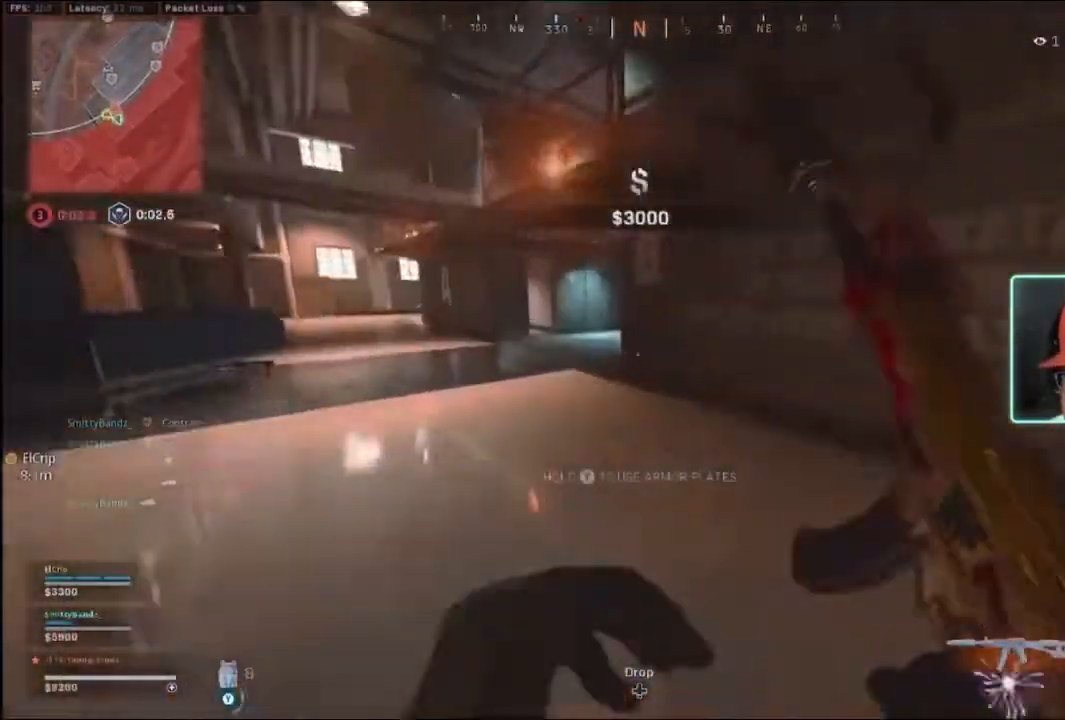
{"buttons": [], "left_stick": "up-left", "right_stick": "center", "events": [[67, "left_stick", "up-left"], [233, "Y", "up"], [367, "L3", "up"]]}
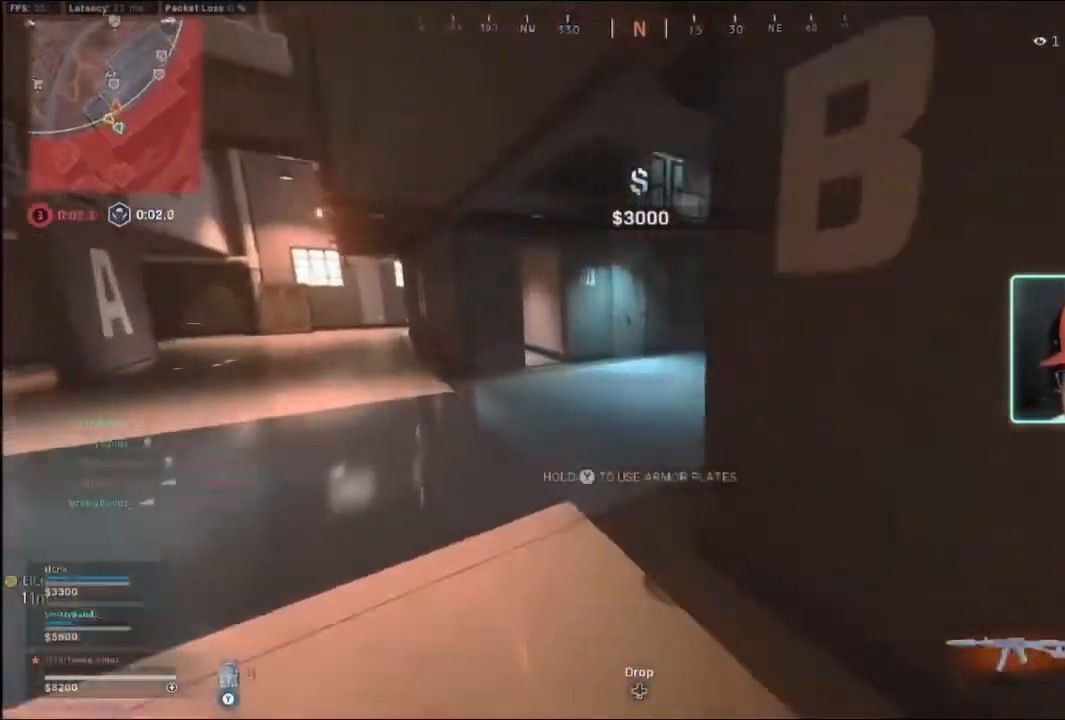
{"buttons": [], "left_stick": "up-left", "right_stick": "center", "events": [[133, "B", "down"], [200, "B", "up"], [267, "B", "down"], [300, "R3", "down"], [367, "R3", "up"], [400, "B", "up"]]}
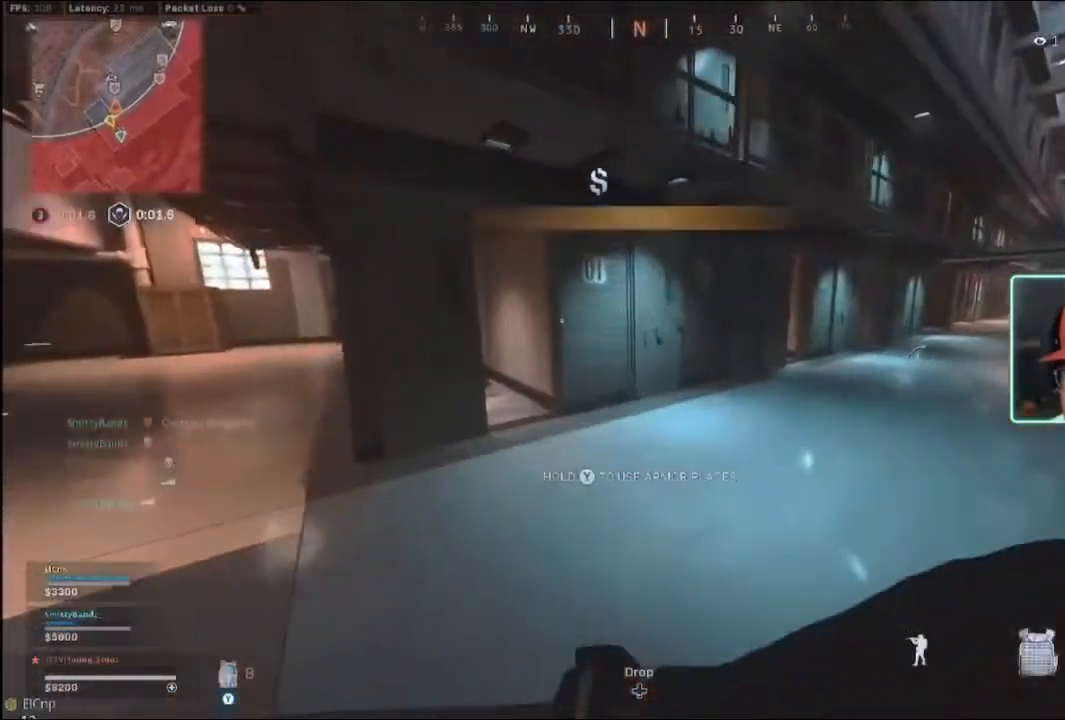
{"buttons": [], "left_stick": "up", "right_stick": "center", "events": [[67, "right_stick", "right"], [133, "left_stick", "up"], [167, "right_stick", "center"]]}
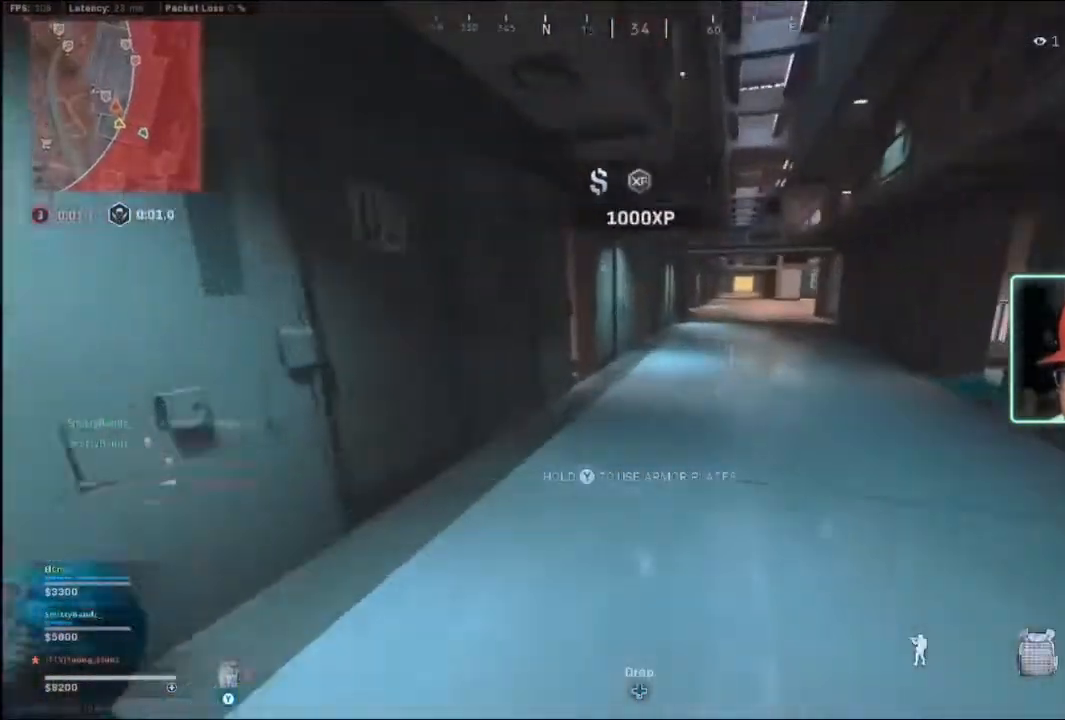
{"buttons": [], "left_stick": "up", "right_stick": "center", "events": [[300, "right_stick", "right"], [367, "right_stick", "center"]]}
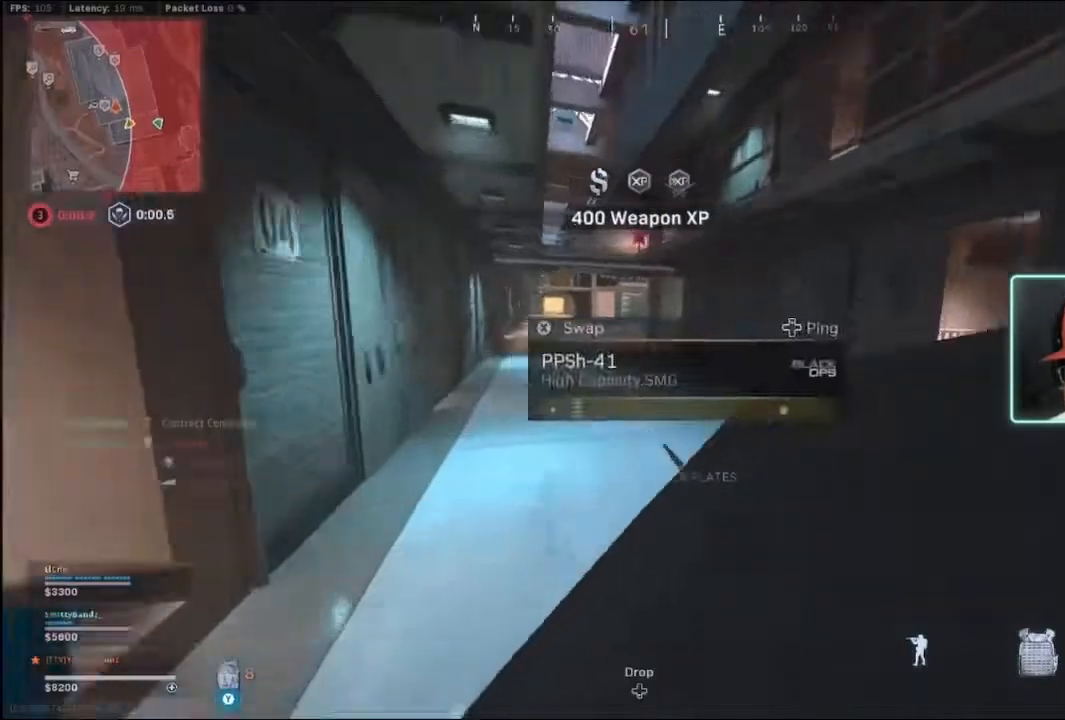
{"buttons": [], "left_stick": "up", "right_stick": "center", "events": []}
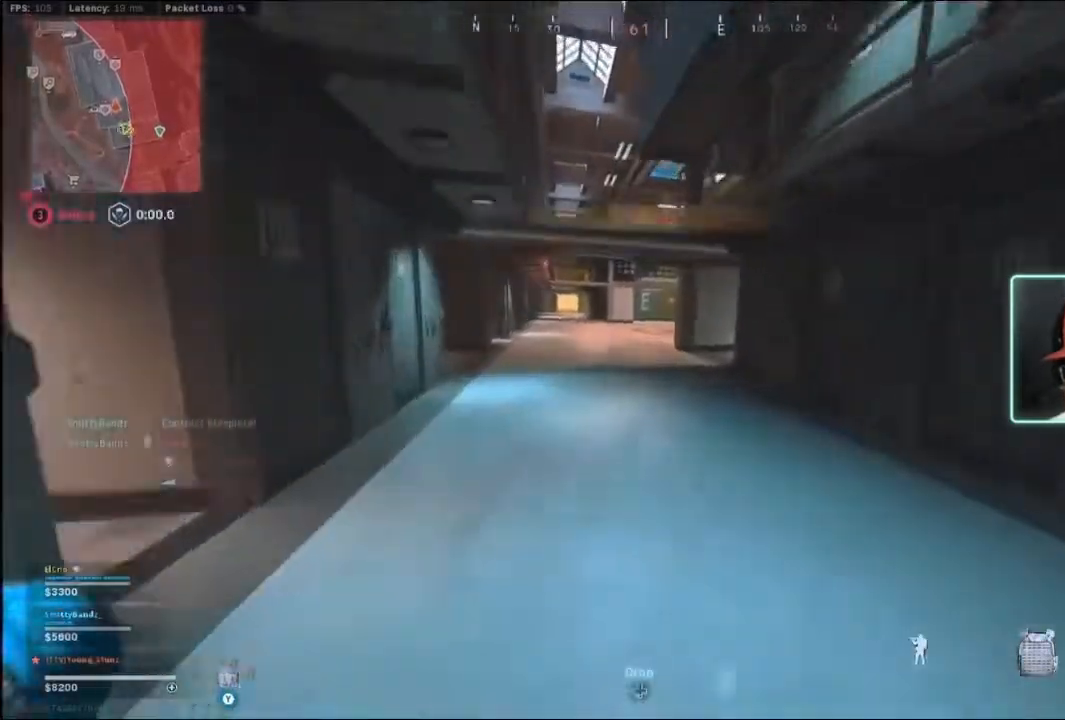
{"buttons": [], "left_stick": "up", "right_stick": "center", "events": [[133, "right_stick", "left"], [200, "right_stick", "center"], [233, "B", "down"], [300, "B", "up"], [367, "B", "down"], [400, "R3", "down"], [467, "R3", "up"], [500, "B", "up"]]}
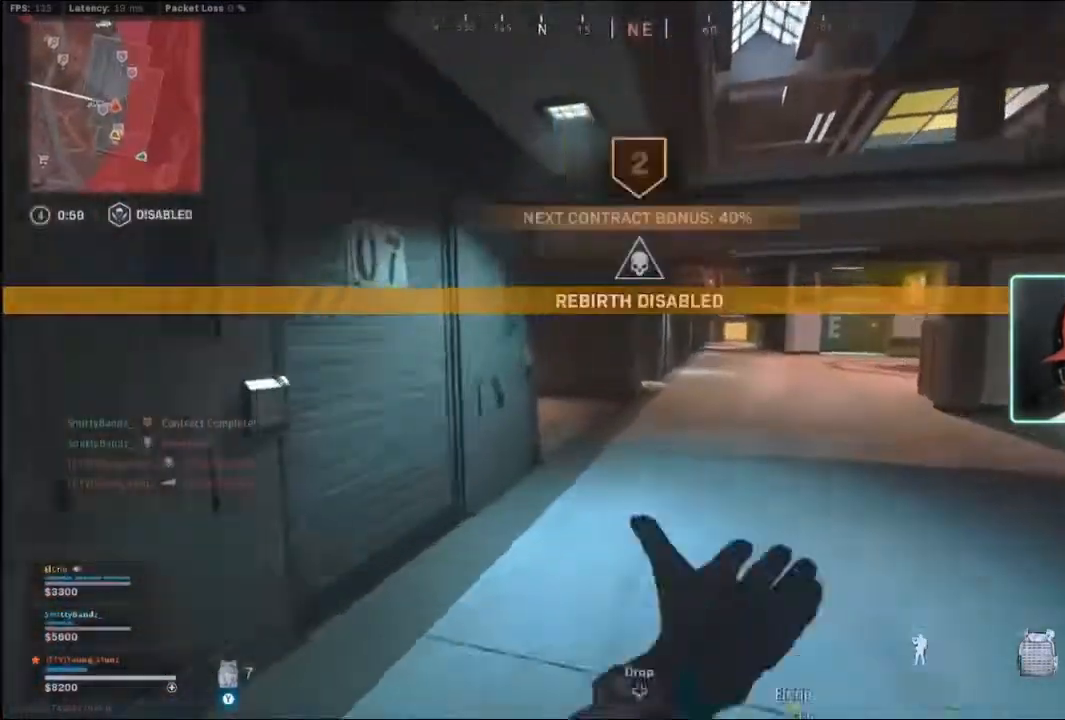
{"buttons": [], "left_stick": "up", "right_stick": "left", "events": [[467, "right_stick", "left"]]}
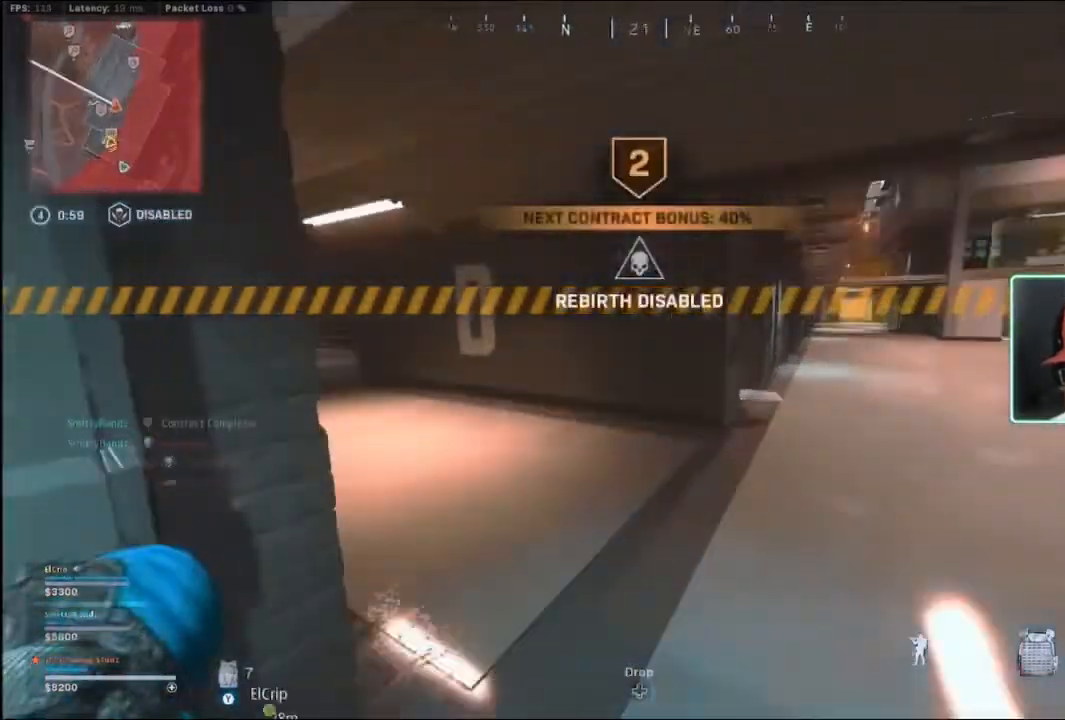
{"buttons": [], "left_stick": "up", "right_stick": "center", "events": [[133, "B", "down"], [200, "B", "up"], [200, "right_stick", "center"], [267, "B", "down"], [300, "R3", "down"], [400, "B", "up"], [400, "R3", "up"]]}
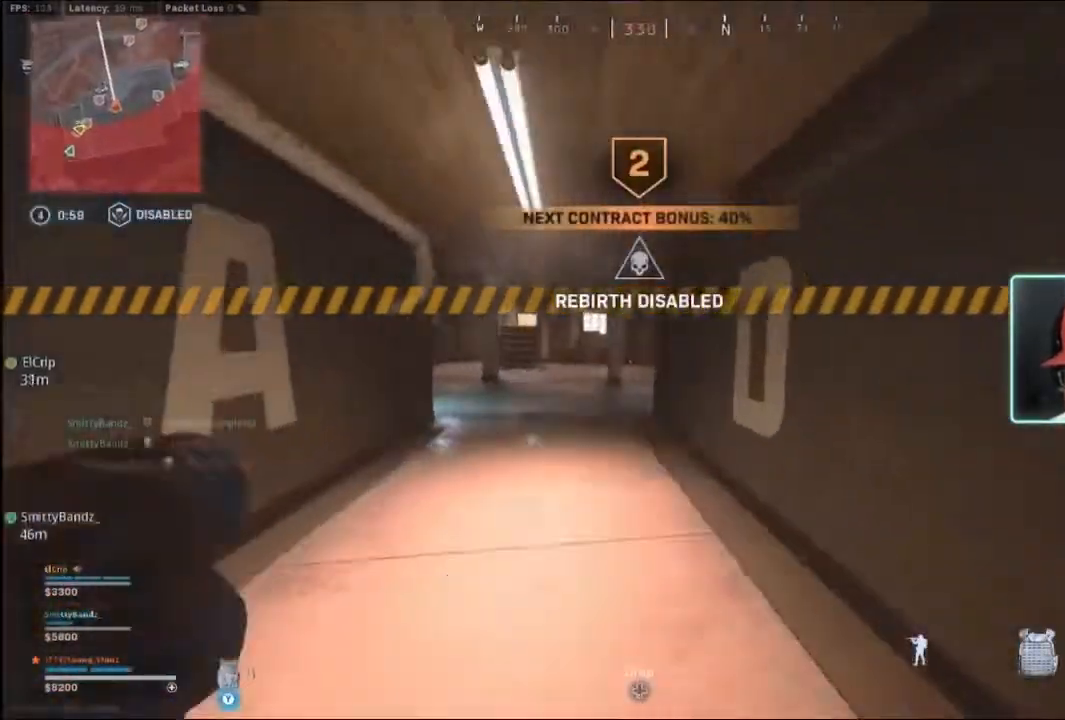
{"buttons": [], "left_stick": "up", "right_stick": "center", "events": []}